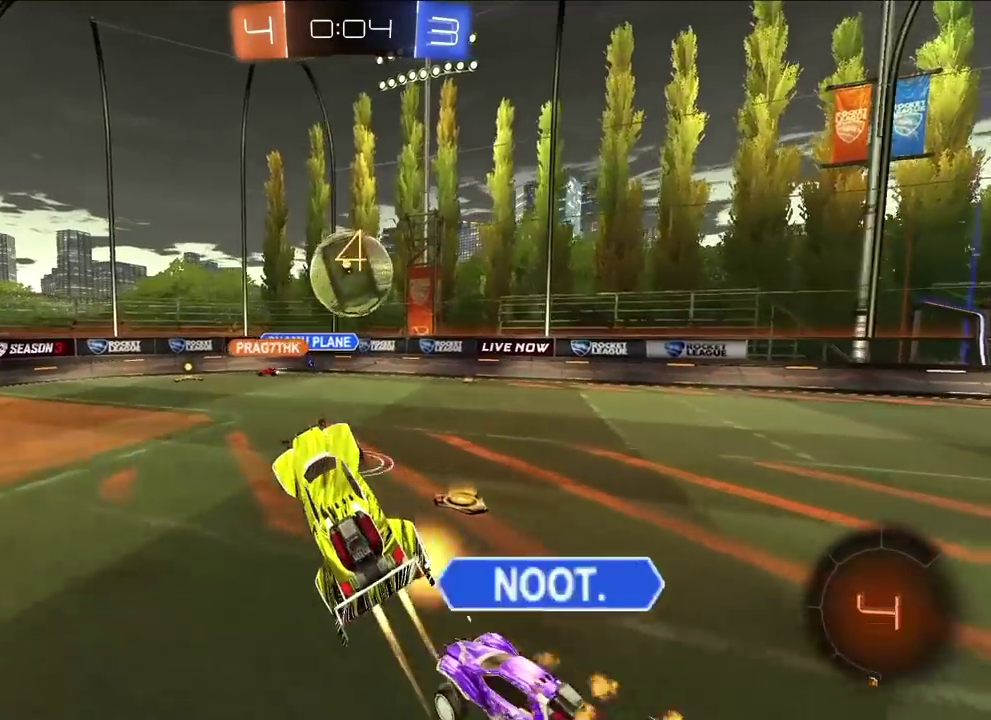
Gameplay with a controller (PlayStation layout); each line is a JSON object with the inputs held at the frame after it. "events" lists button and stick changes between this image and that frame as [ms after this image, input, new state], when the widget could be followed in between.
{"buttons": ["R1"], "left_stick": "down", "right_stick": "center", "events": [[83, "R1", "down"], [100, "CROSS", "down"], [217, "left_stick", "down"], [400, "L2", "up"], [433, "CROSS", "up"]]}
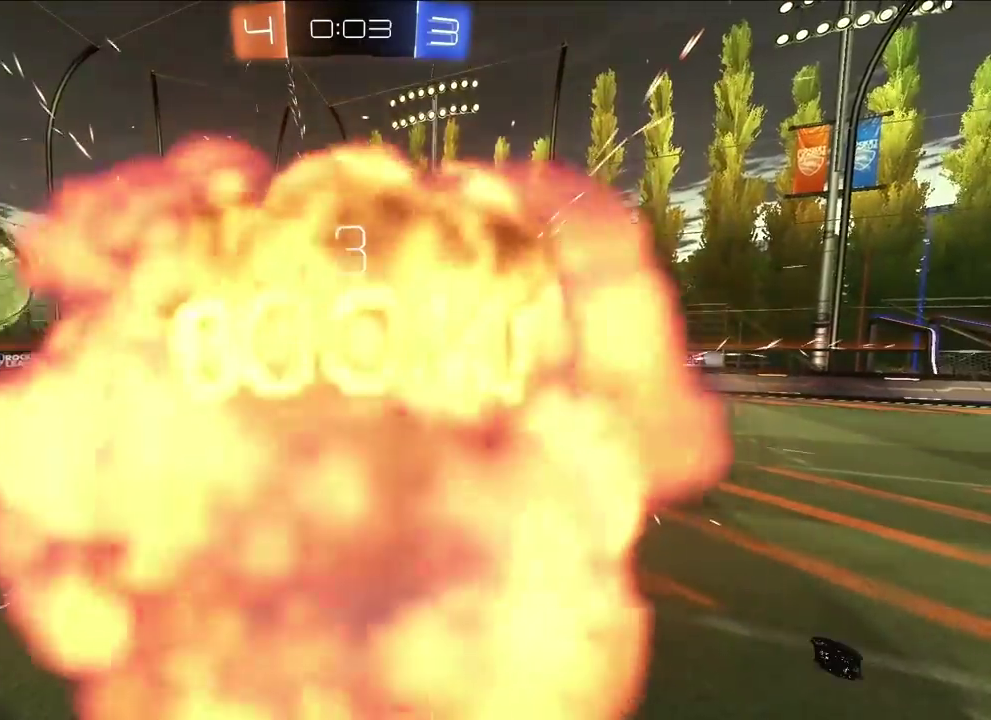
{"buttons": [], "left_stick": "center", "right_stick": "center", "events": [[17, "R1", "up"], [83, "left_stick", "center"]]}
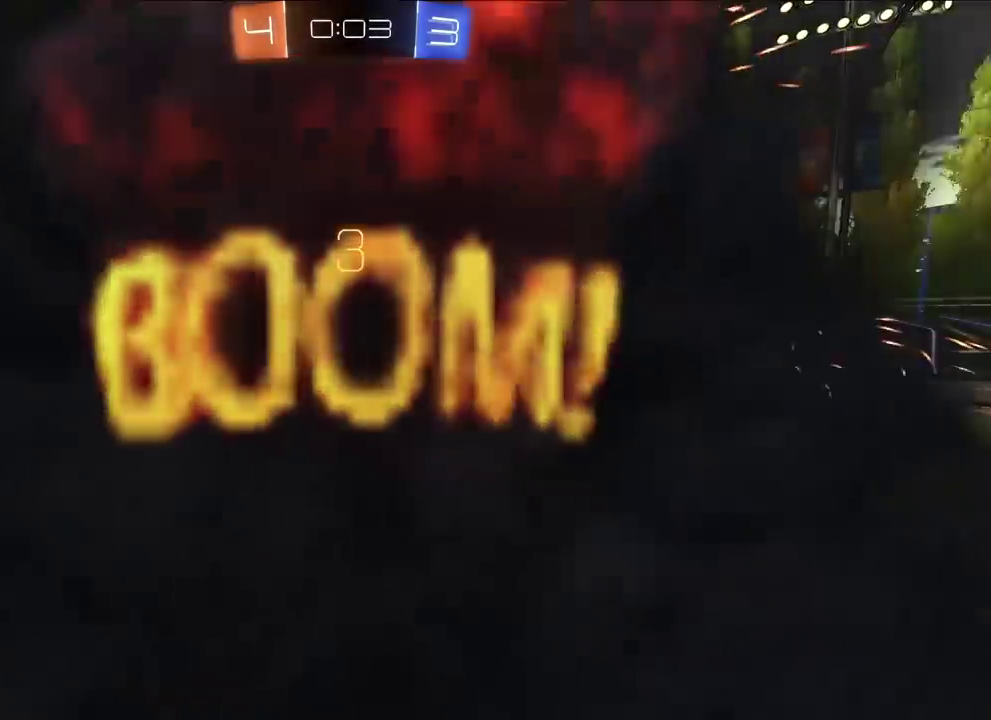
{"buttons": [], "left_stick": "center", "right_stick": "center", "events": []}
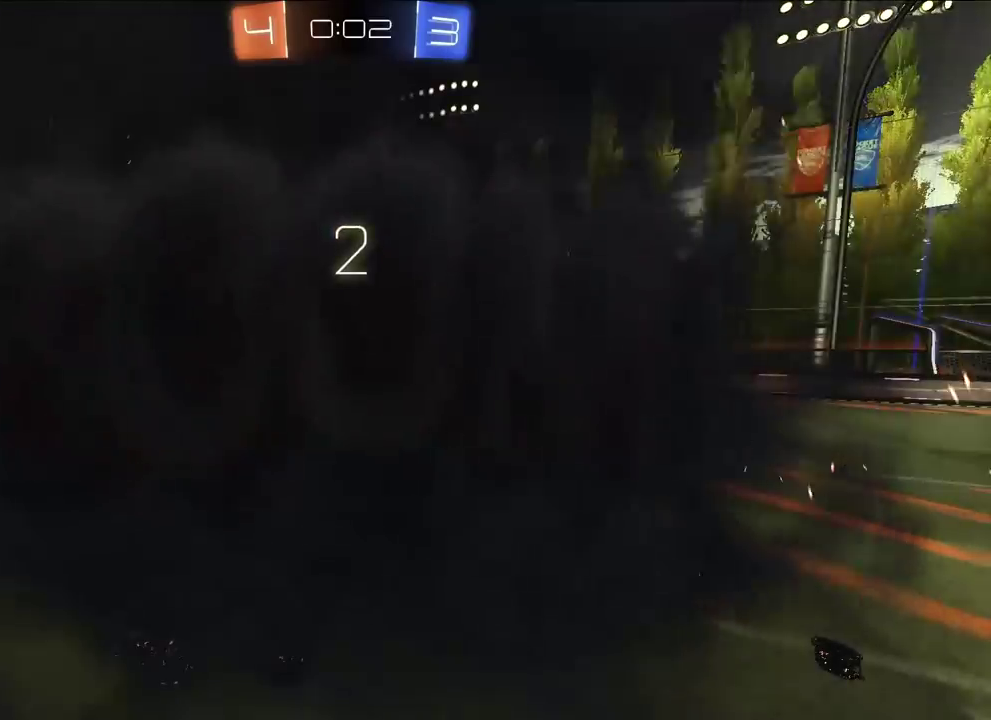
{"buttons": [], "left_stick": "center", "right_stick": "center", "events": []}
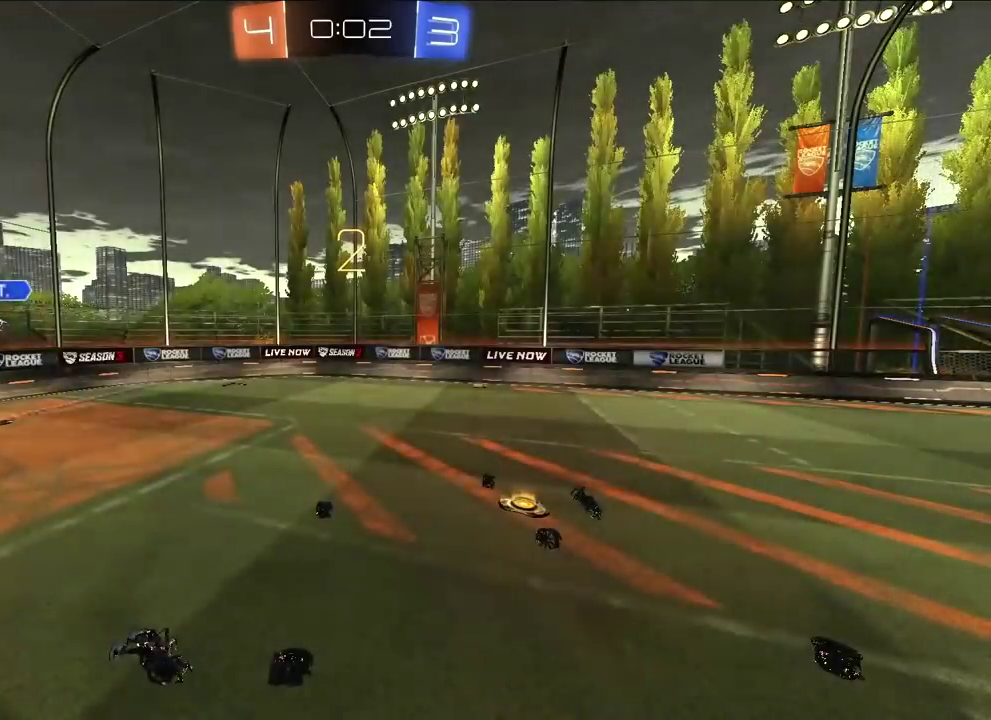
{"buttons": [], "left_stick": "center", "right_stick": "center", "events": []}
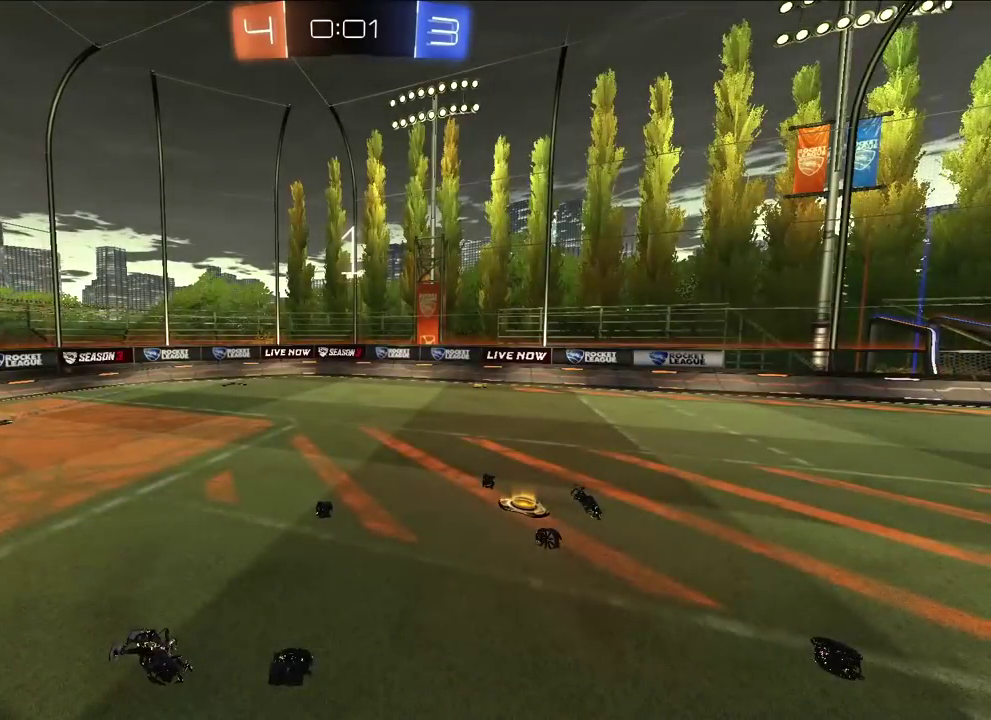
{"buttons": [], "left_stick": "center", "right_stick": "center", "events": []}
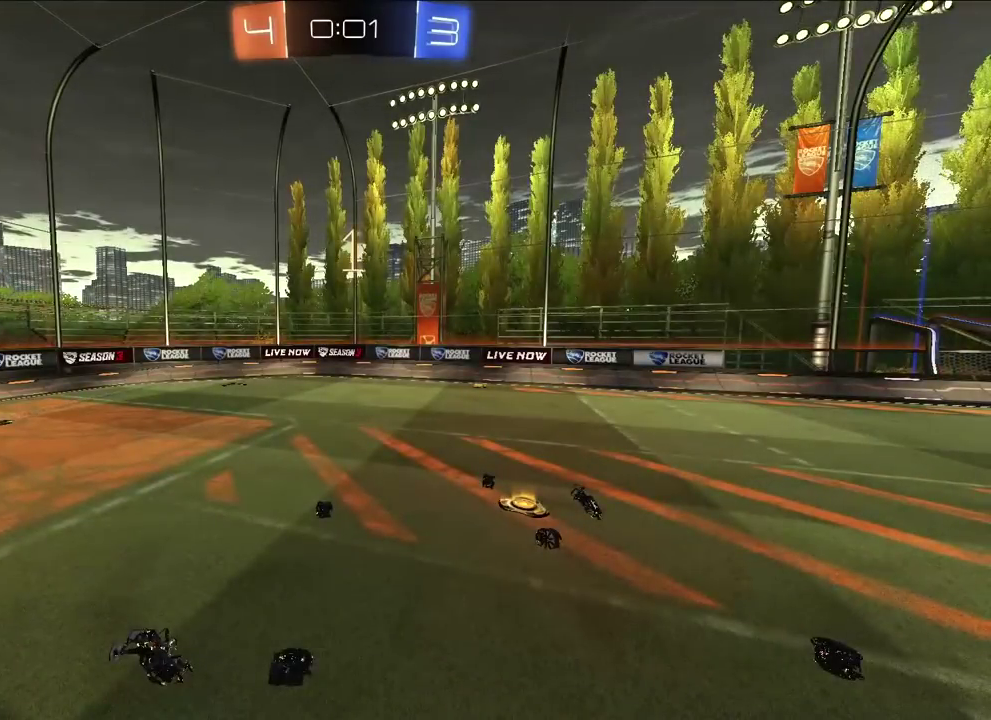
{"buttons": [], "left_stick": "center", "right_stick": "center", "events": []}
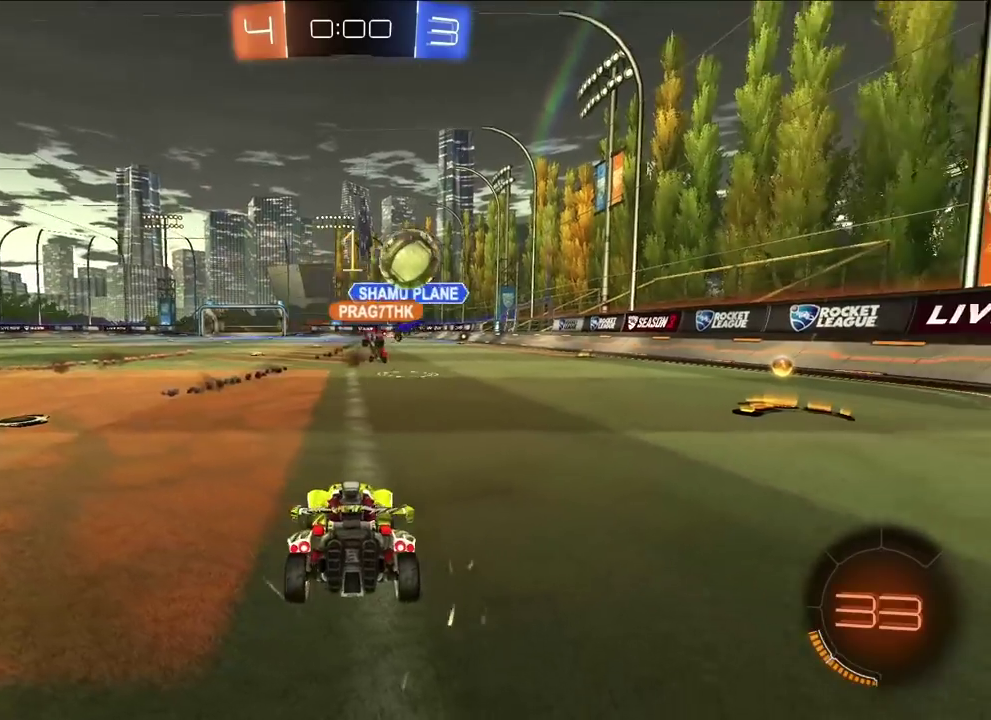
{"buttons": [], "left_stick": "up-right", "right_stick": "center", "events": [[133, "left_stick", "up-right"]]}
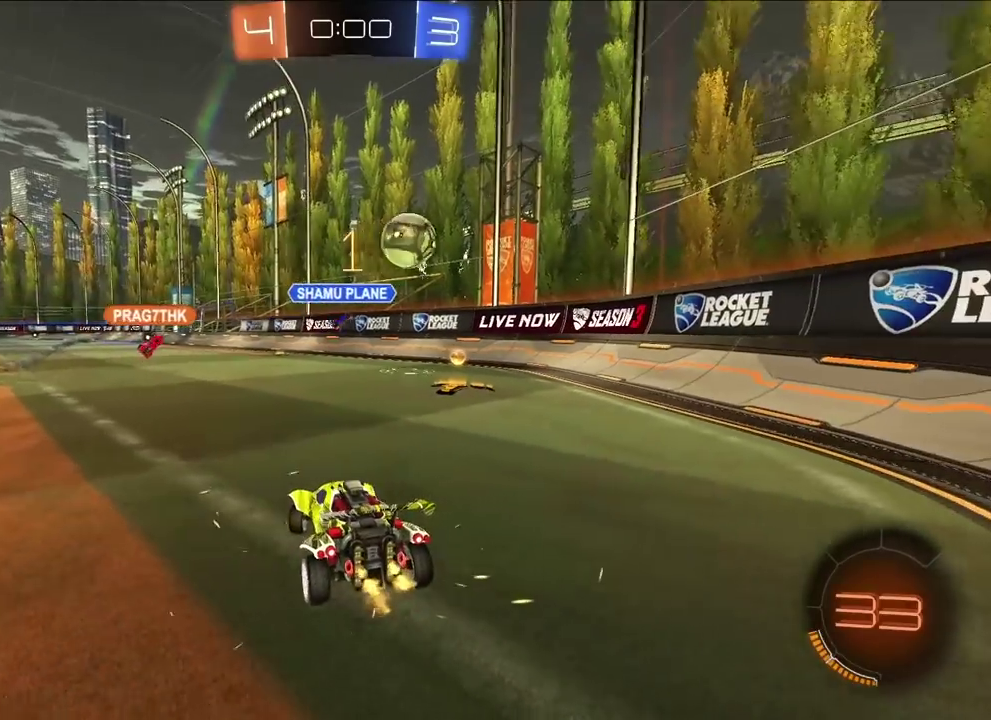
{"buttons": ["L2"], "left_stick": "up", "right_stick": "center", "events": [[83, "L2", "down"], [167, "left_stick", "up"], [200, "L2", "up"], [433, "L2", "down"]]}
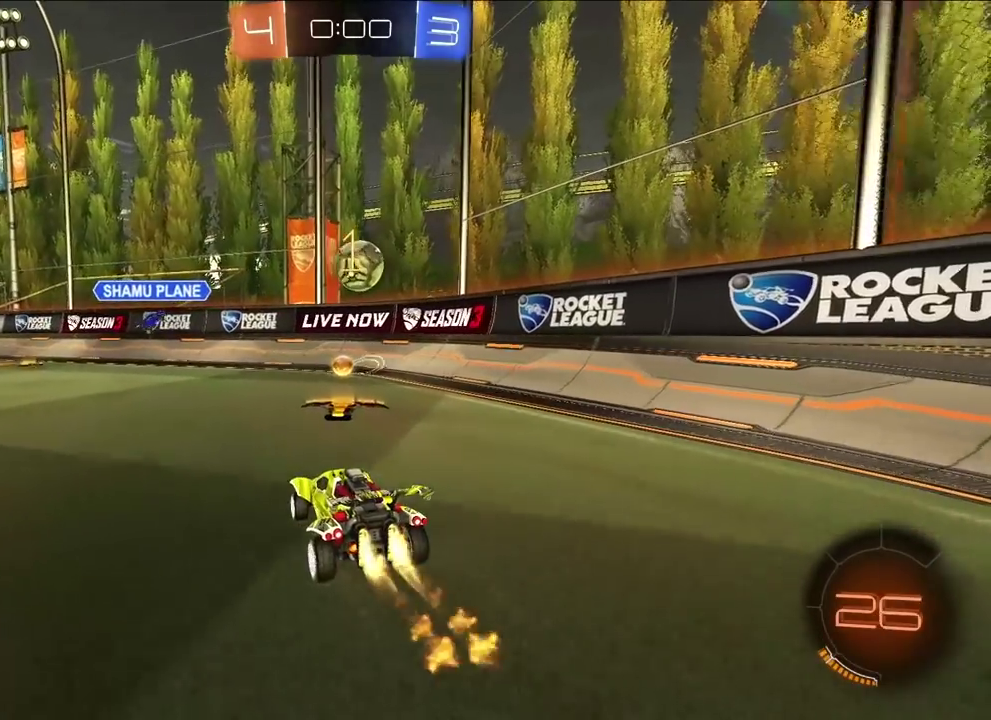
{"buttons": [], "left_stick": "up-left", "right_stick": "center", "events": [[300, "L2", "up"], [333, "left_stick", "left"], [483, "left_stick", "up-left"]]}
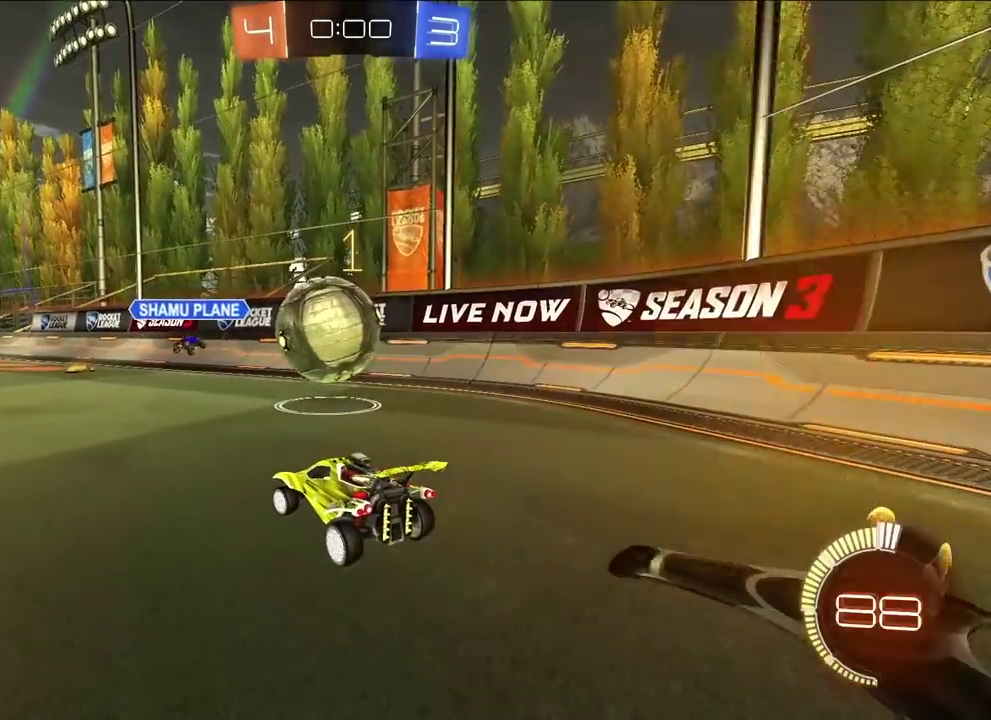
{"buttons": [], "left_stick": "center", "right_stick": "center", "events": [[67, "left_stick", "down"], [267, "left_stick", "center"]]}
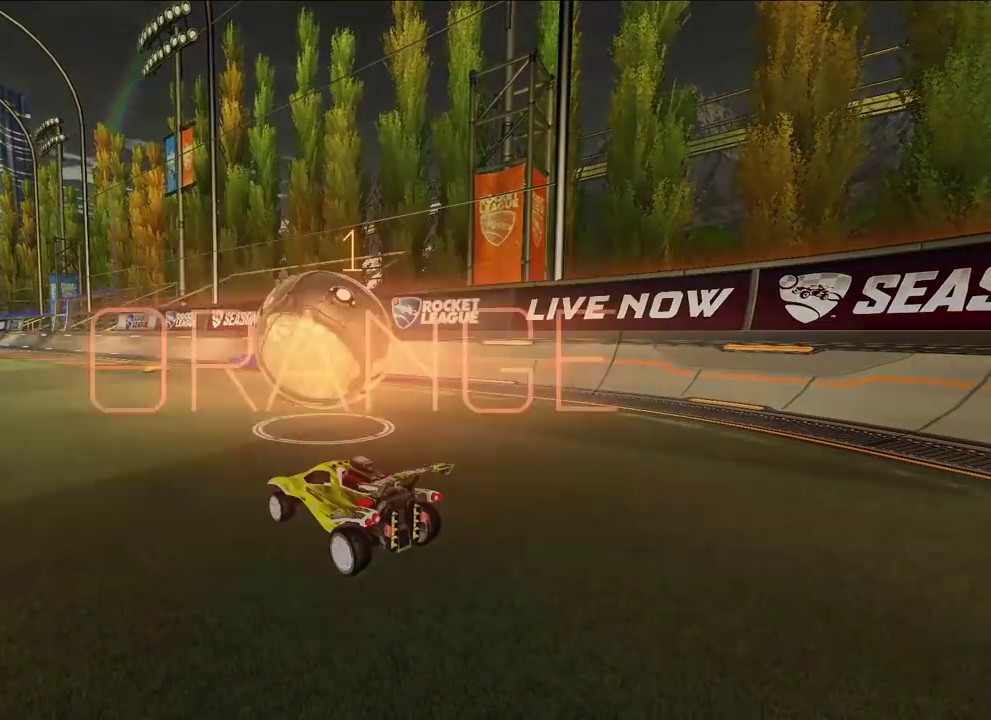
{"buttons": [], "left_stick": "center", "right_stick": "center", "events": []}
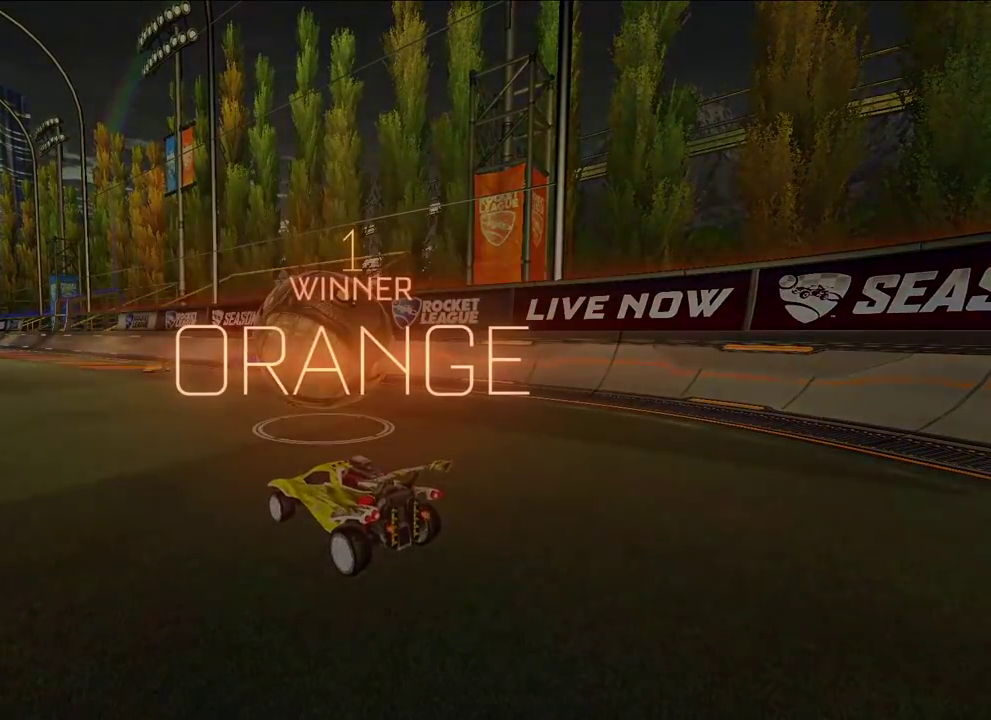
{"buttons": [], "left_stick": "center", "right_stick": "center", "events": []}
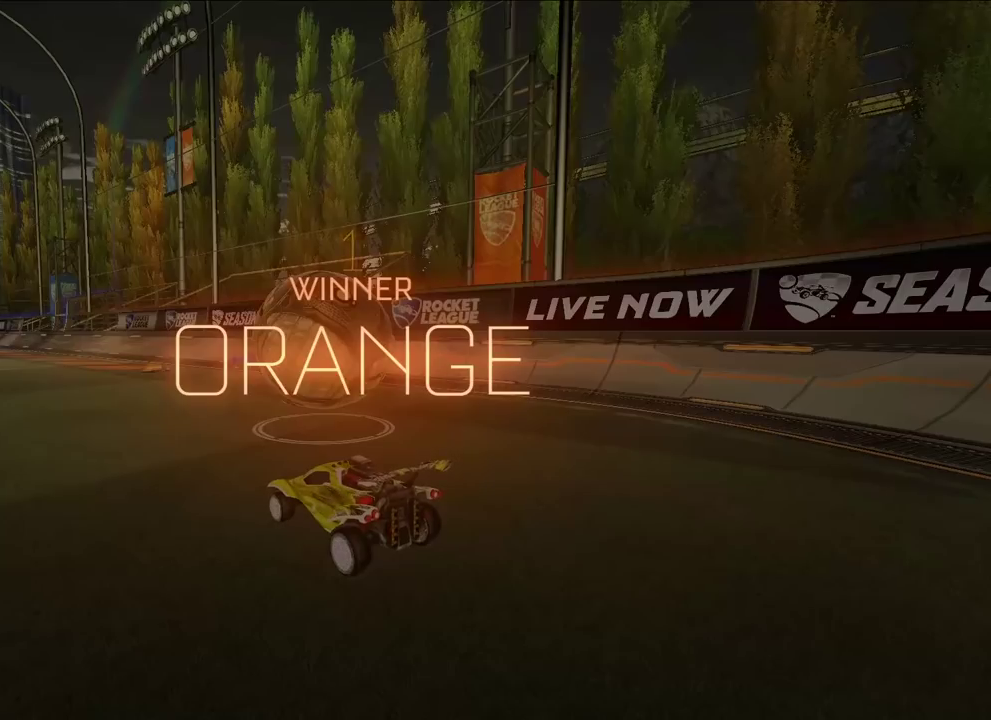
{"buttons": [], "left_stick": "center", "right_stick": "center", "events": []}
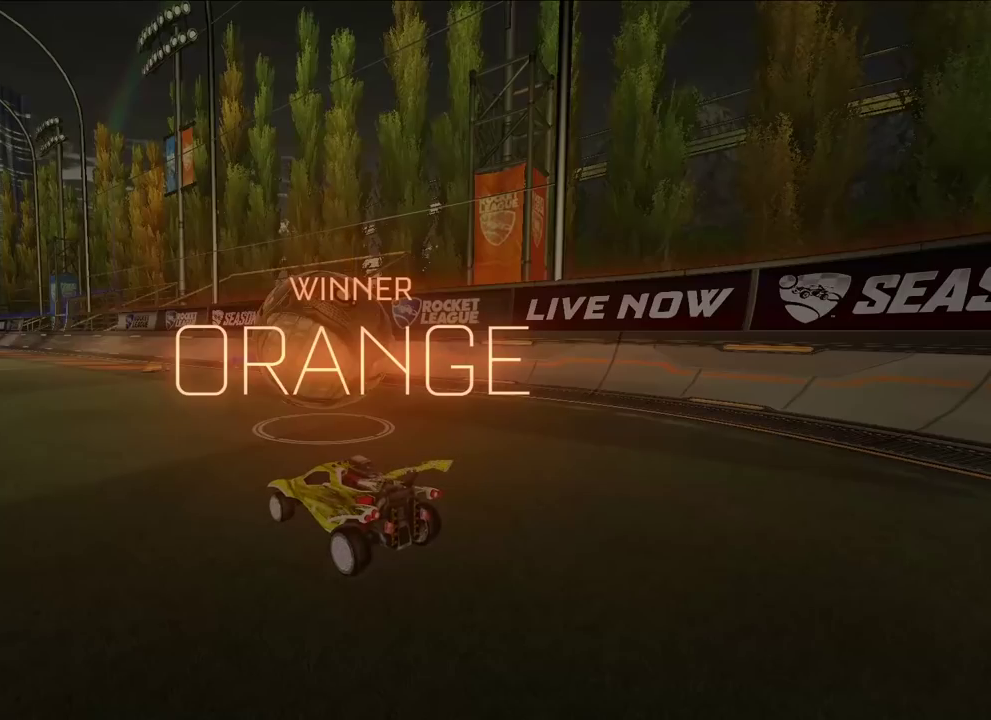
{"buttons": [], "left_stick": "center", "right_stick": "center", "events": []}
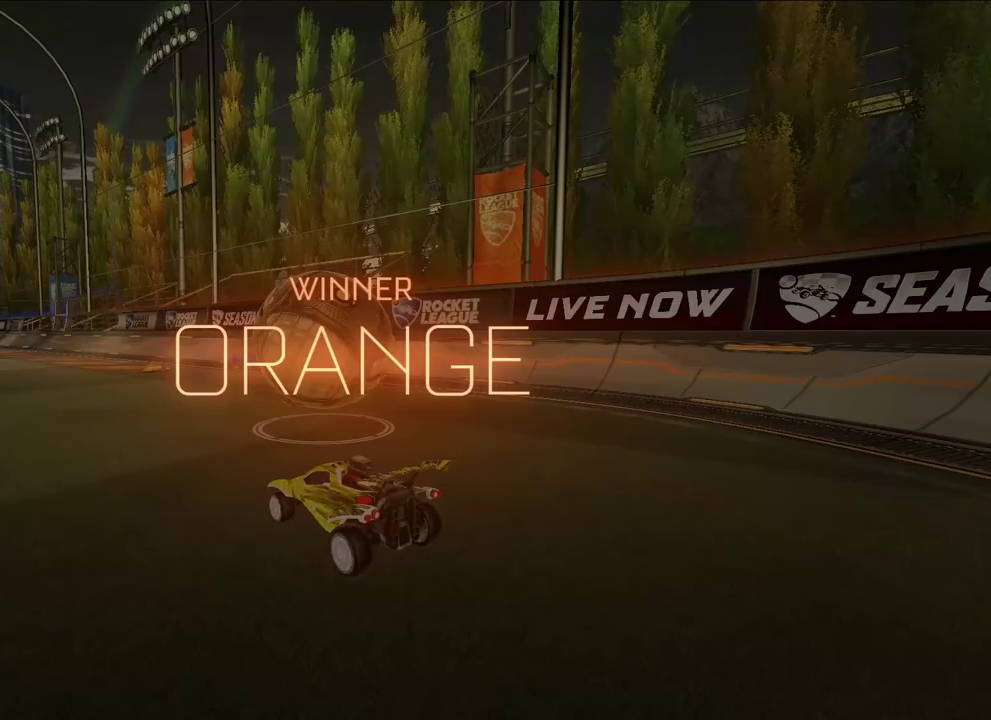
{"buttons": [], "left_stick": "center", "right_stick": "center", "events": []}
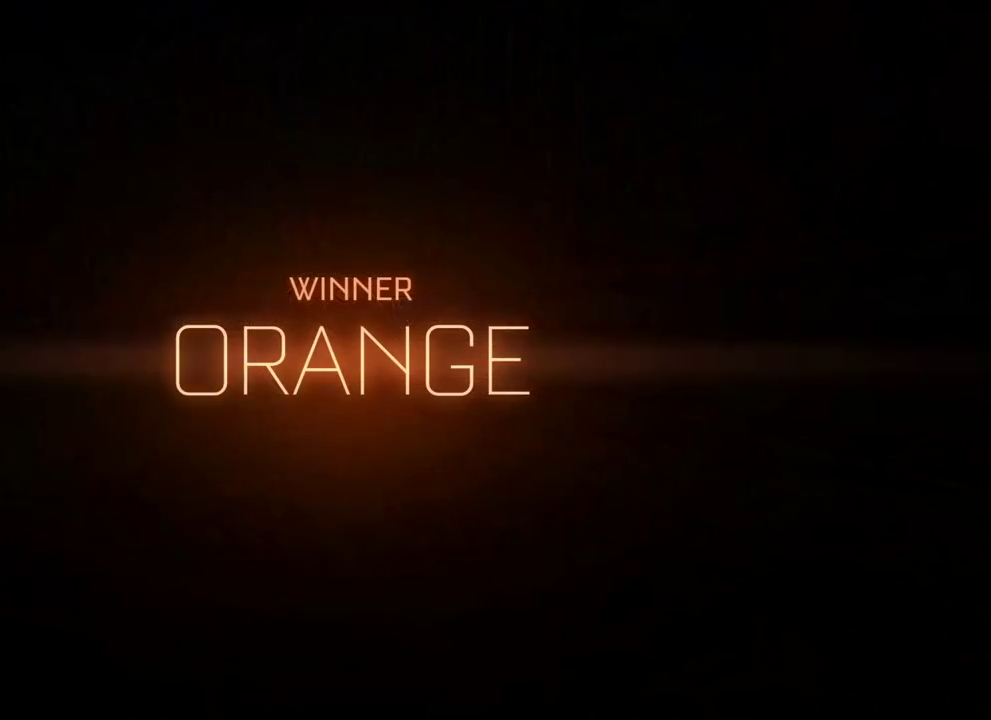
{"buttons": [], "left_stick": "center", "right_stick": "center", "events": []}
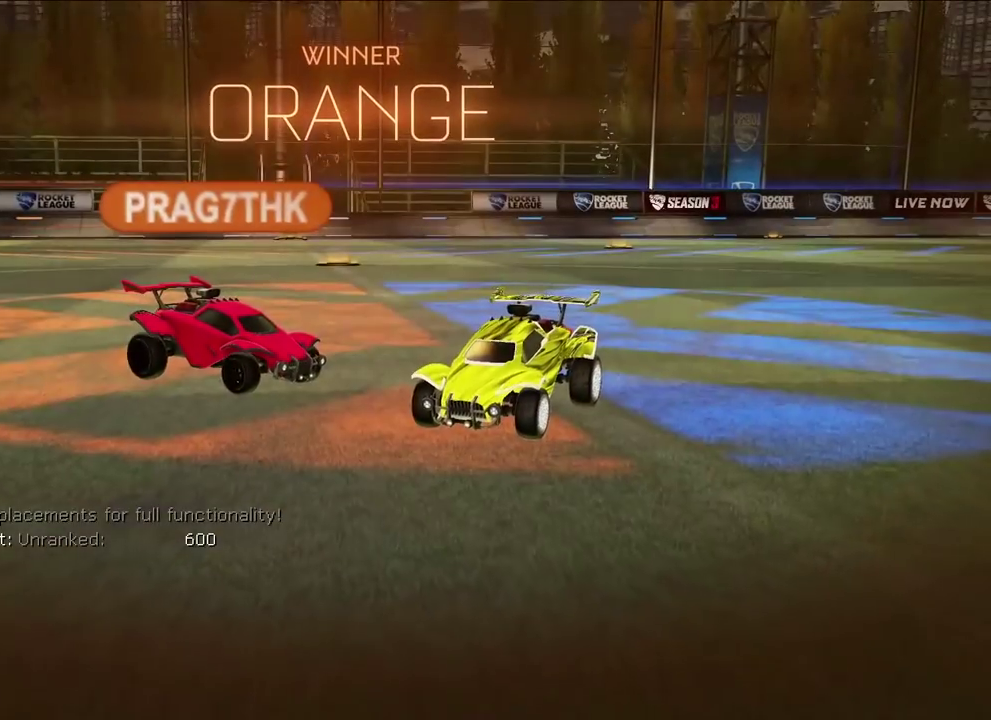
{"buttons": [], "left_stick": "center", "right_stick": "center", "events": []}
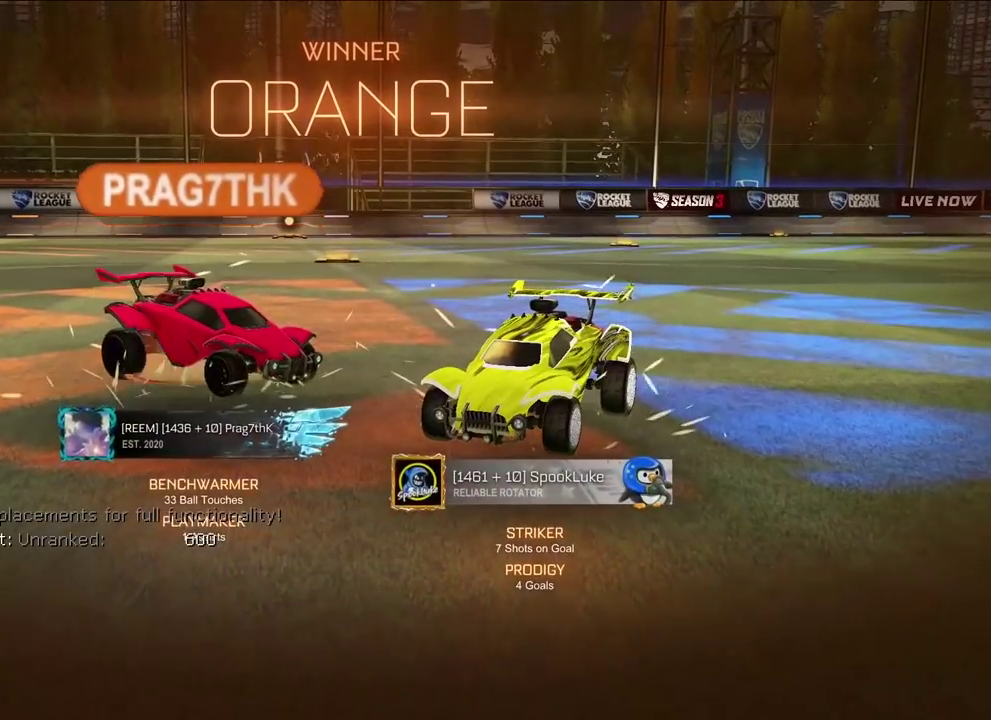
{"buttons": [], "left_stick": "center", "right_stick": "center", "events": []}
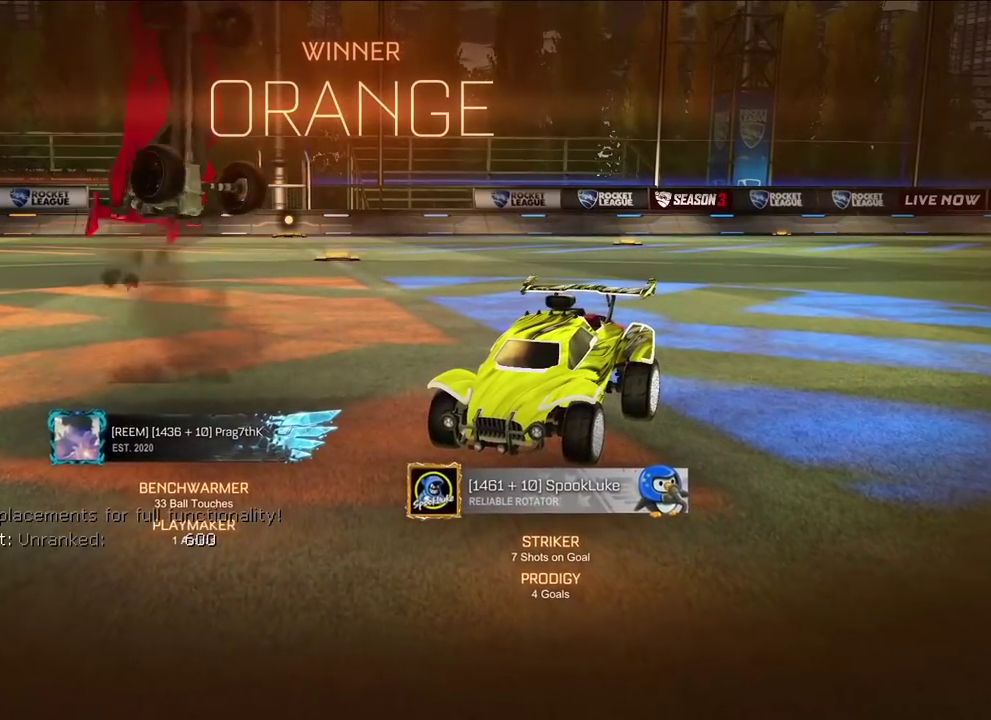
{"buttons": [], "left_stick": "center", "right_stick": "center", "events": []}
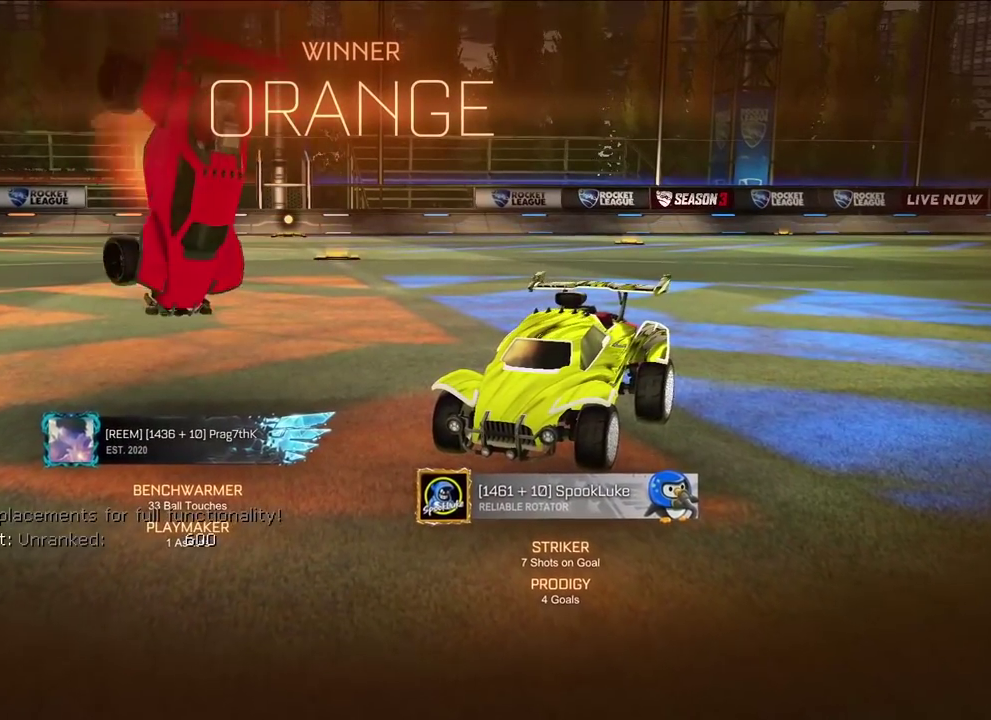
{"buttons": [], "left_stick": "center", "right_stick": "center", "events": []}
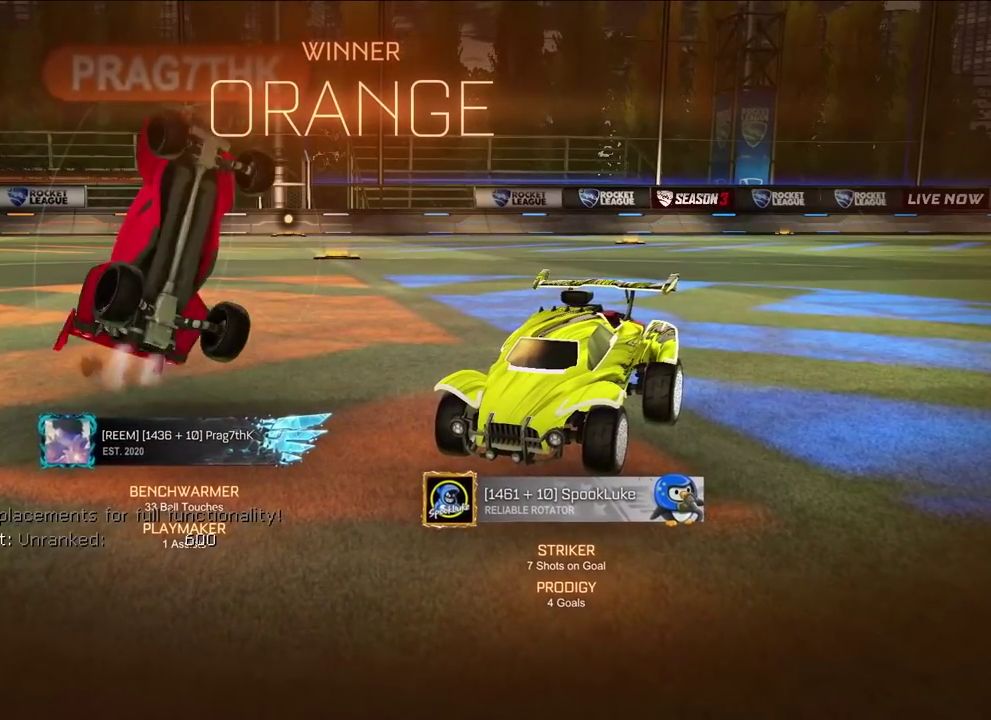
{"buttons": ["DPAD_DOWN"], "left_stick": "center", "right_stick": "center"}
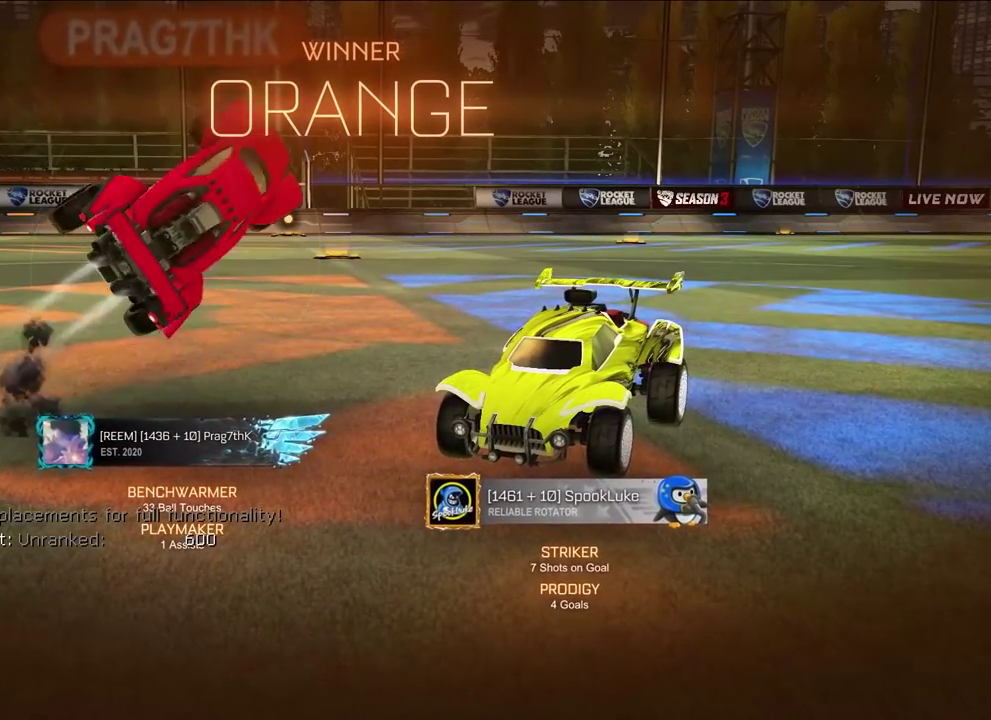
{"buttons": ["DPAD_DOWN"], "left_stick": "center", "right_stick": "center"}
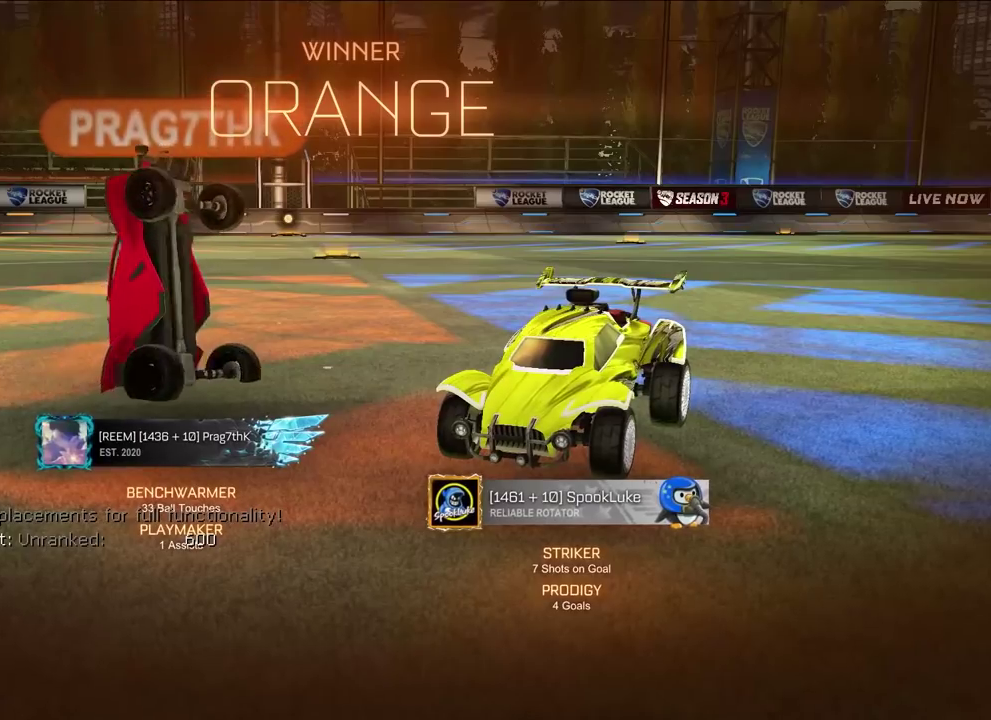
{"buttons": ["CROSS", "DPAD_DOWN"], "left_stick": "center", "right_stick": "center", "events": [[83, "CROSS", "down"]]}
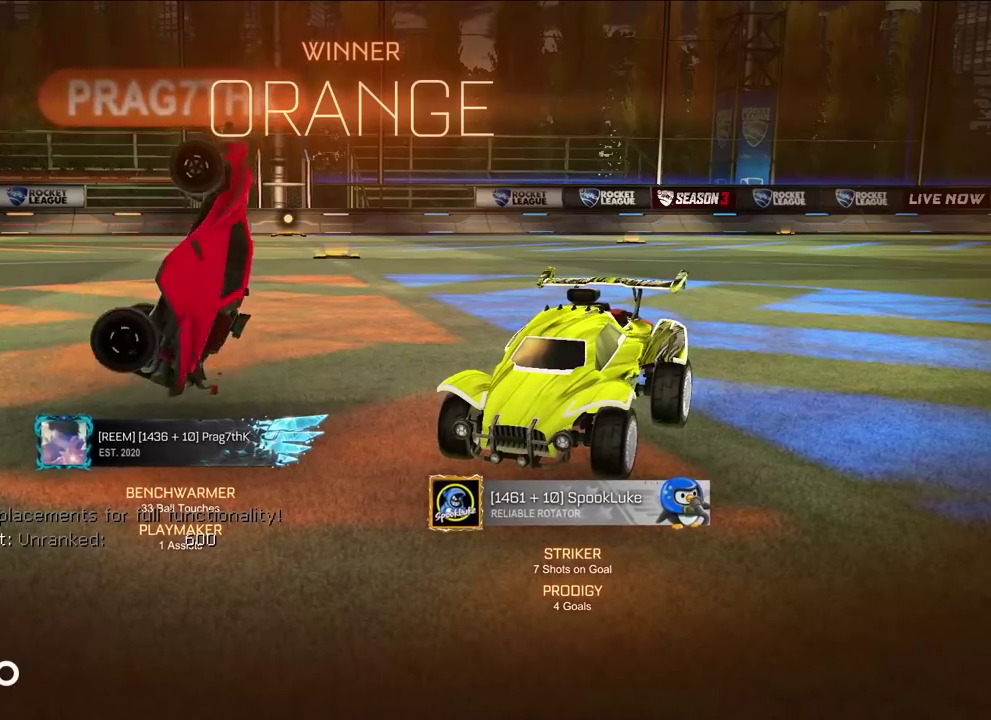
{"buttons": ["CROSS", "DPAD_DOWN"], "left_stick": "center", "right_stick": "center"}
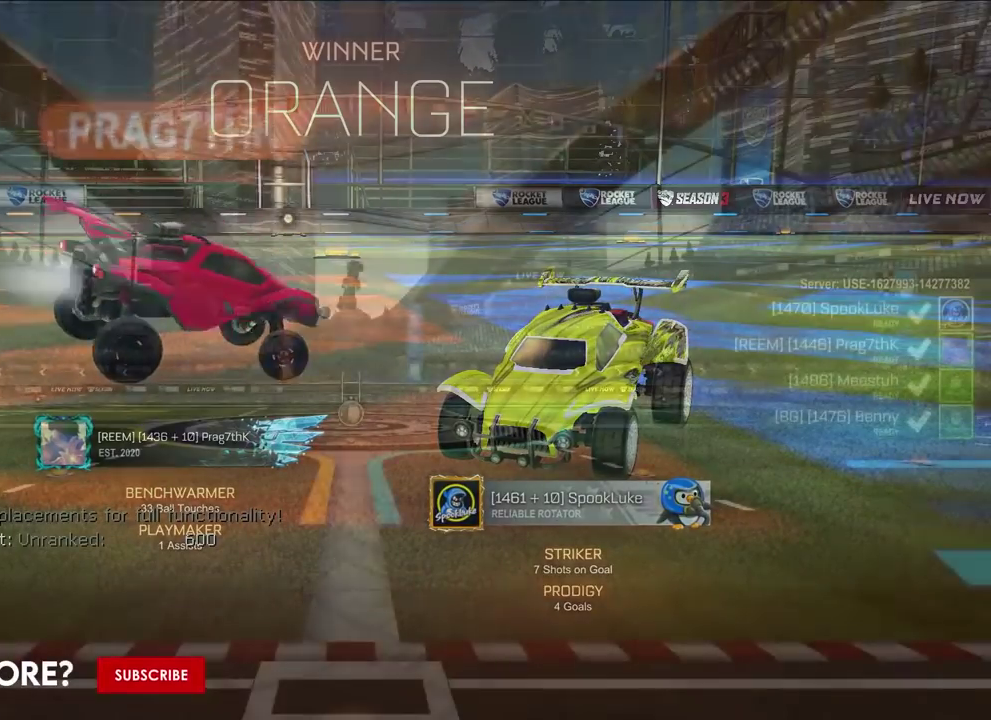
{"buttons": ["CROSS", "DPAD_DOWN"], "left_stick": "center", "right_stick": "center"}
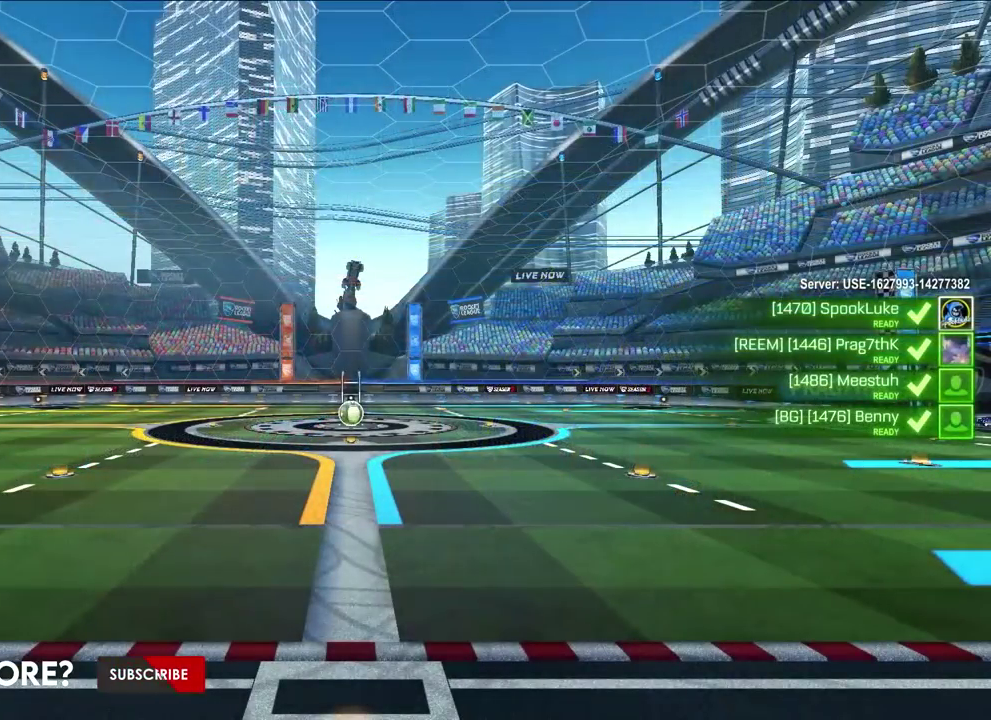
{"buttons": ["CROSS", "DPAD_DOWN"], "left_stick": "center", "right_stick": "center", "events": []}
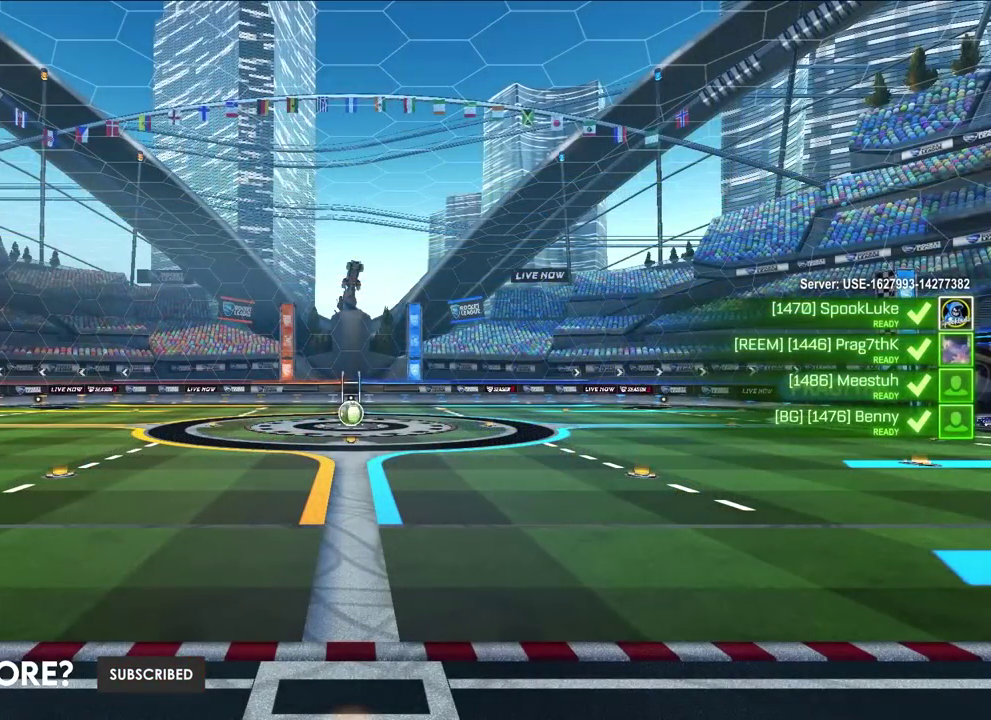
{"buttons": ["CROSS", "DPAD_DOWN"], "left_stick": "center", "right_stick": "center", "events": []}
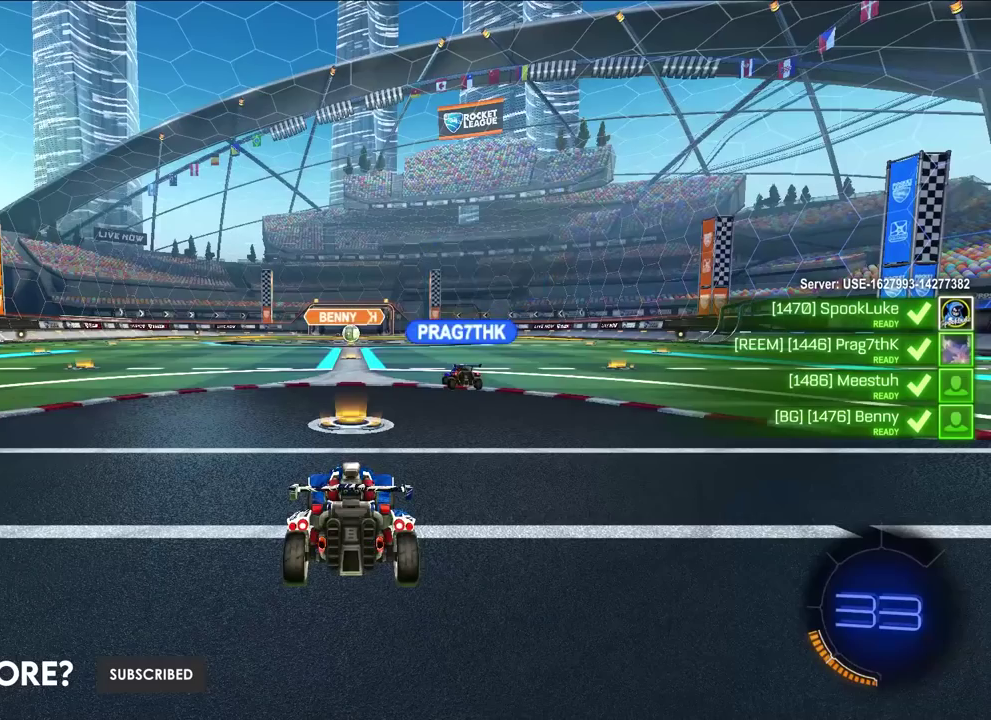
{"buttons": ["R2"], "left_stick": "down-right", "right_stick": "center"}
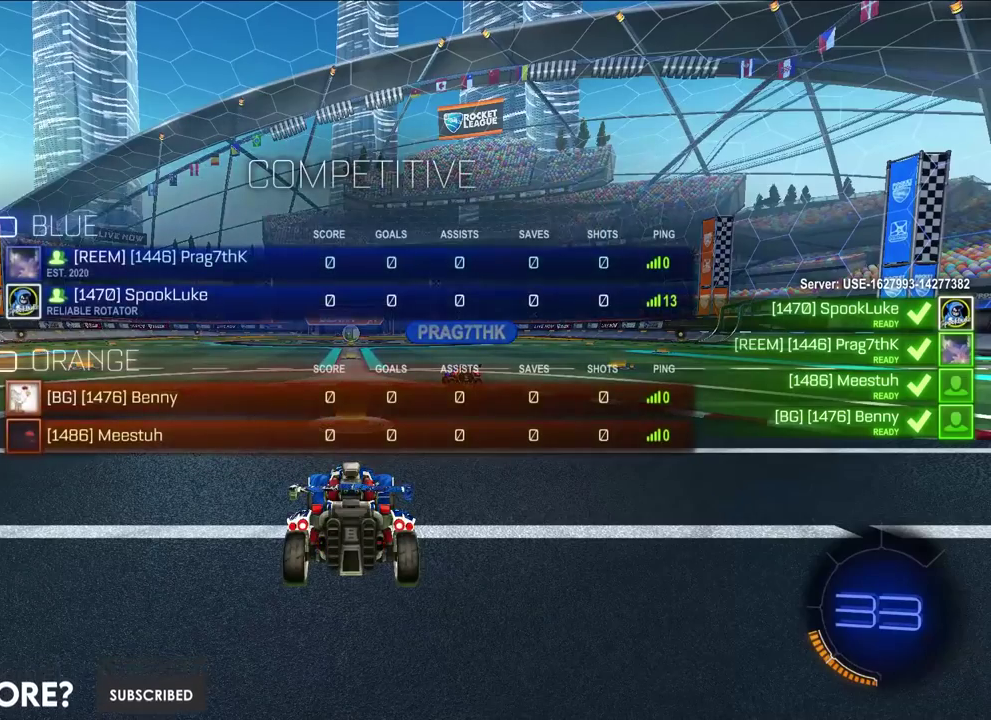
{"buttons": ["R2"], "left_stick": "center", "right_stick": "center"}